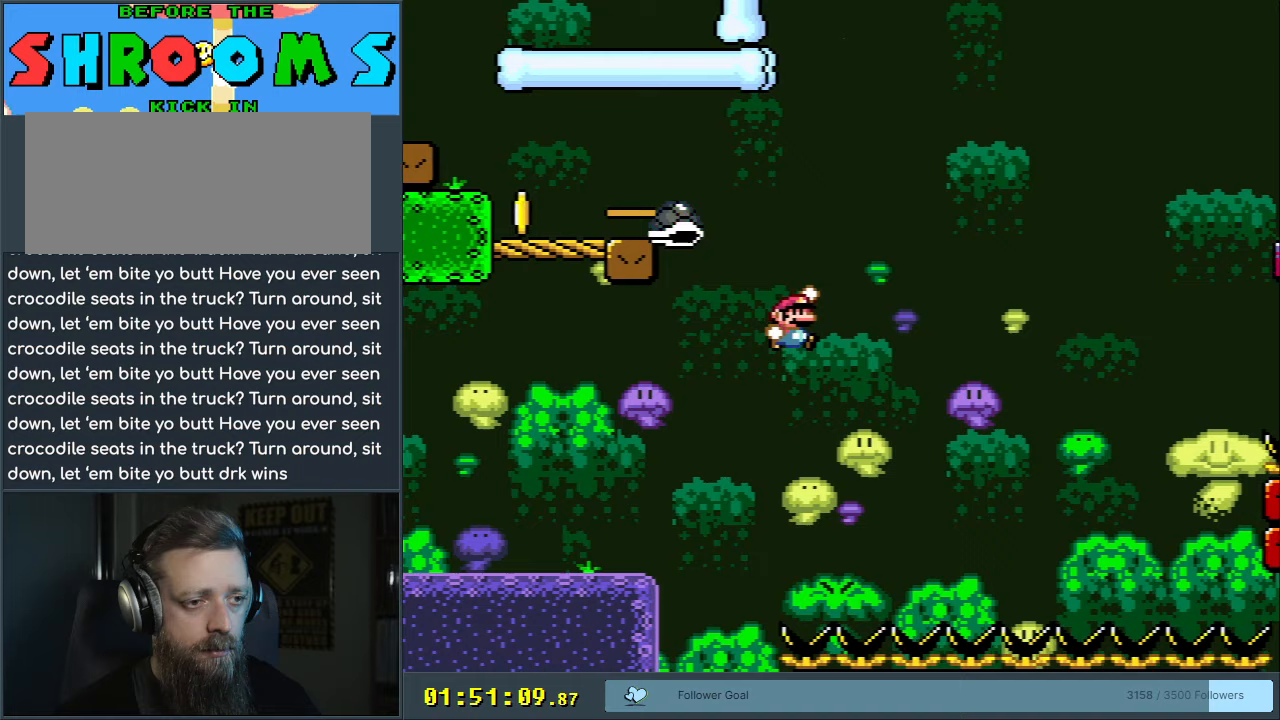
Gameplay with a controller (Nintendo layout); each line is a JSON object with the inputs held at the frame after it. "events" lists button and stick changes between this image and that frame as [ms after this image, input, new state], when the widget could be followed in between. Not read: L3 R3.
{"buttons": ["B", "Y"], "events": [[217, "DPAD_LEFT", "down"], [333, "DPAD_LEFT", "up"]]}
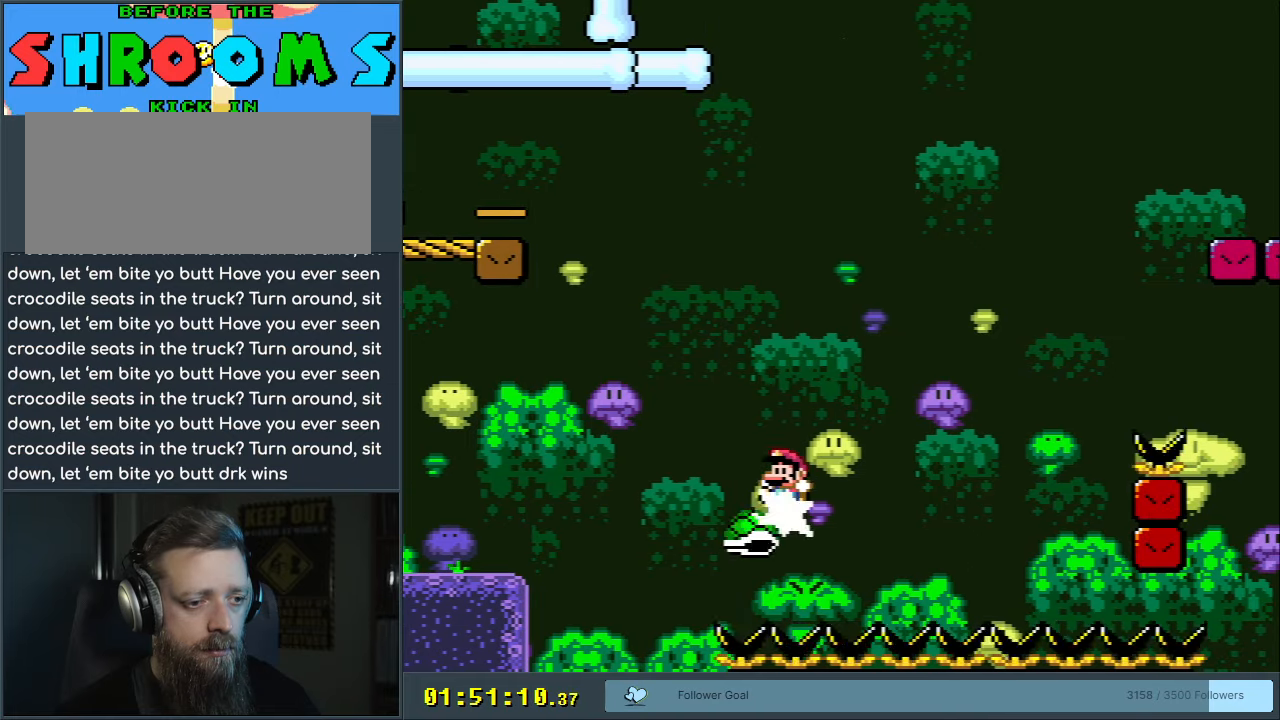
{"buttons": ["Y", "DPAD_LEFT"], "events": [[17, "DPAD_RIGHT", "down"], [133, "B", "up"], [267, "DPAD_RIGHT", "up"], [483, "DPAD_LEFT", "down"]]}
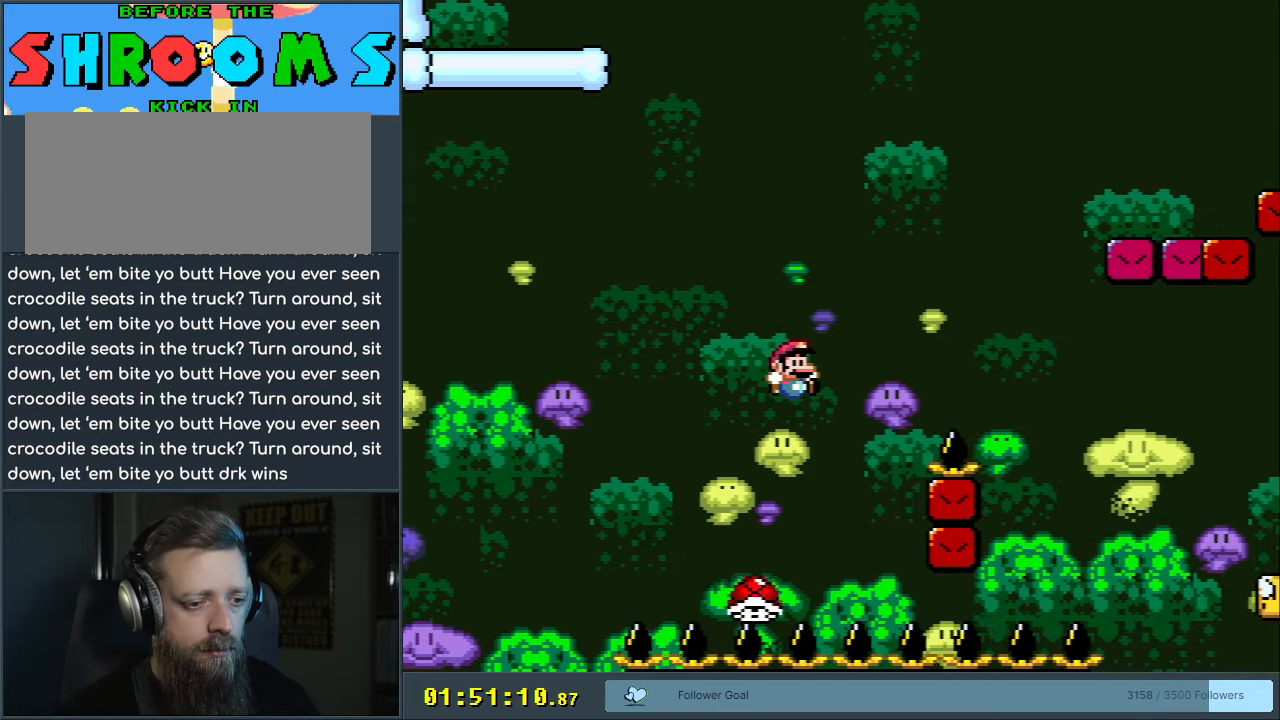
{"buttons": ["B", "Y", "DPAD_RIGHT"], "events": [[50, "B", "down"], [100, "DPAD_LEFT", "up"], [117, "DPAD_UP", "down"], [133, "DPAD_RIGHT", "down"], [133, "DPAD_UP", "up"]]}
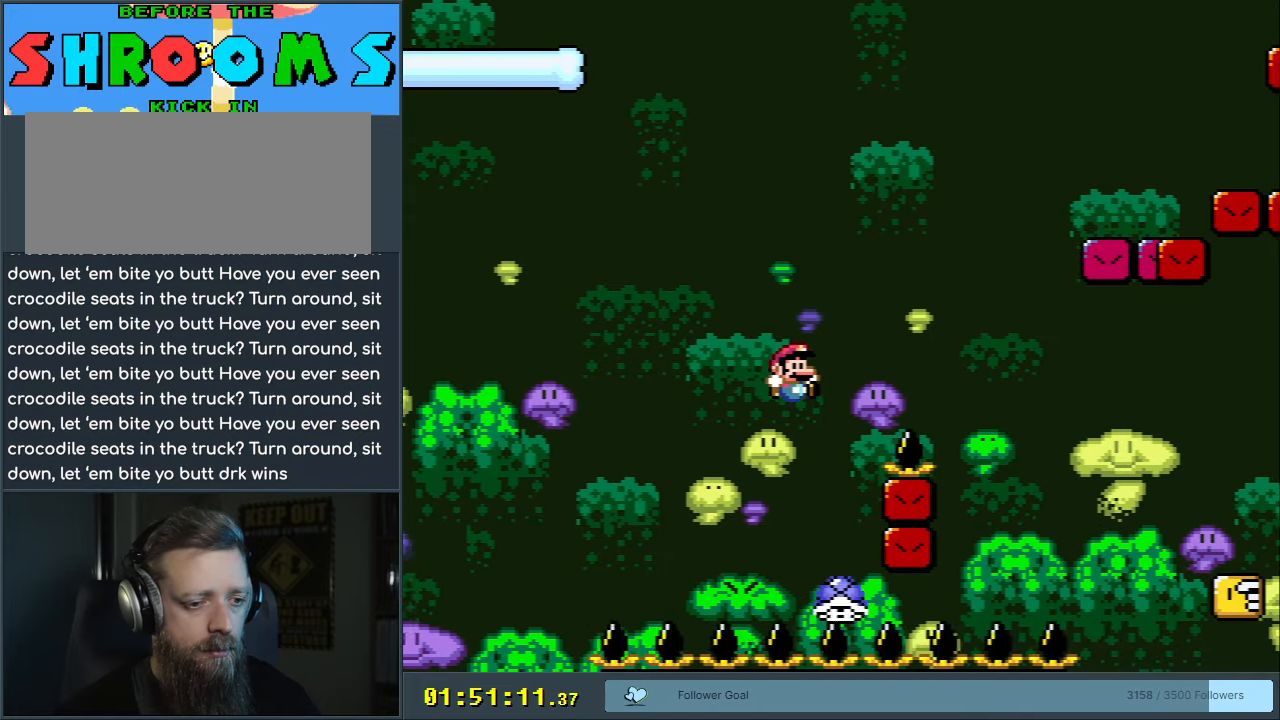
{"buttons": ["B", "Y", "DPAD_UP", "DPAD_LEFT"], "events": [[350, "DPAD_RIGHT", "up"], [467, "DPAD_LEFT", "down"], [483, "DPAD_UP", "down"]]}
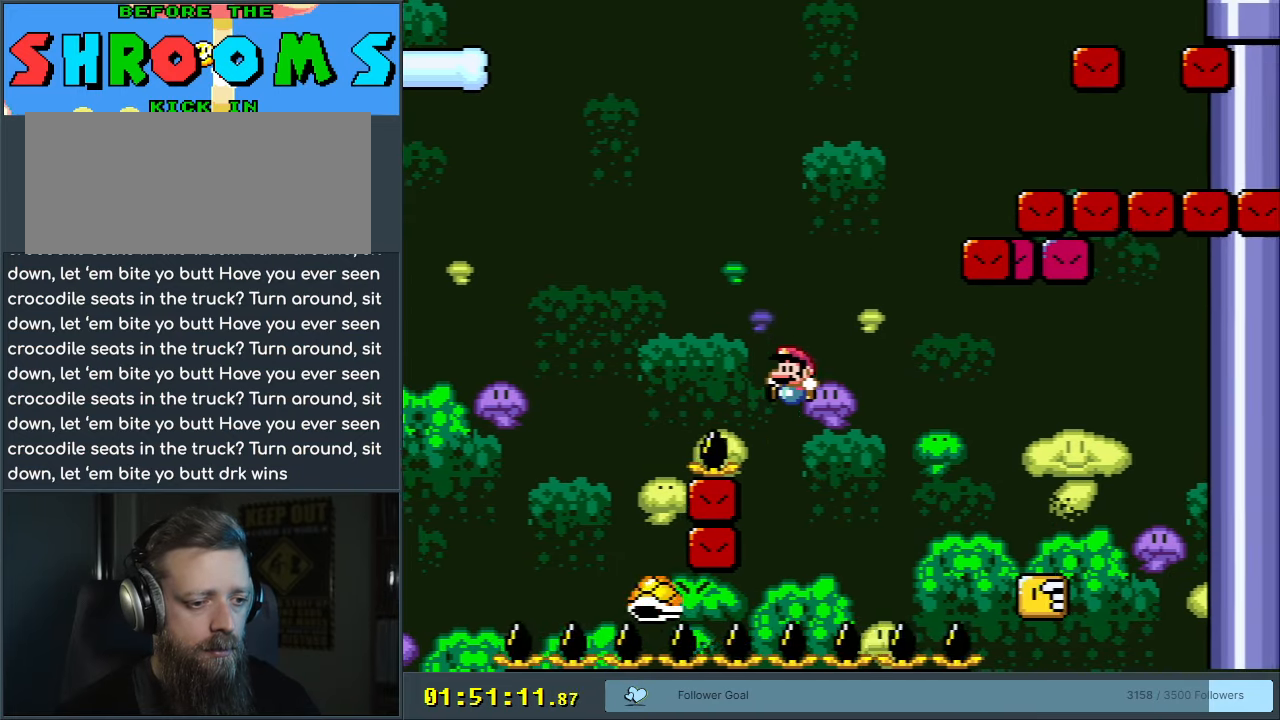
{"buttons": ["Y", "DPAD_RIGHT"], "events": [[83, "DPAD_UP", "up"], [100, "DPAD_UP", "down"], [150, "DPAD_LEFT", "up"], [217, "DPAD_UP", "up"], [233, "DPAD_RIGHT", "down"], [400, "B", "up"]]}
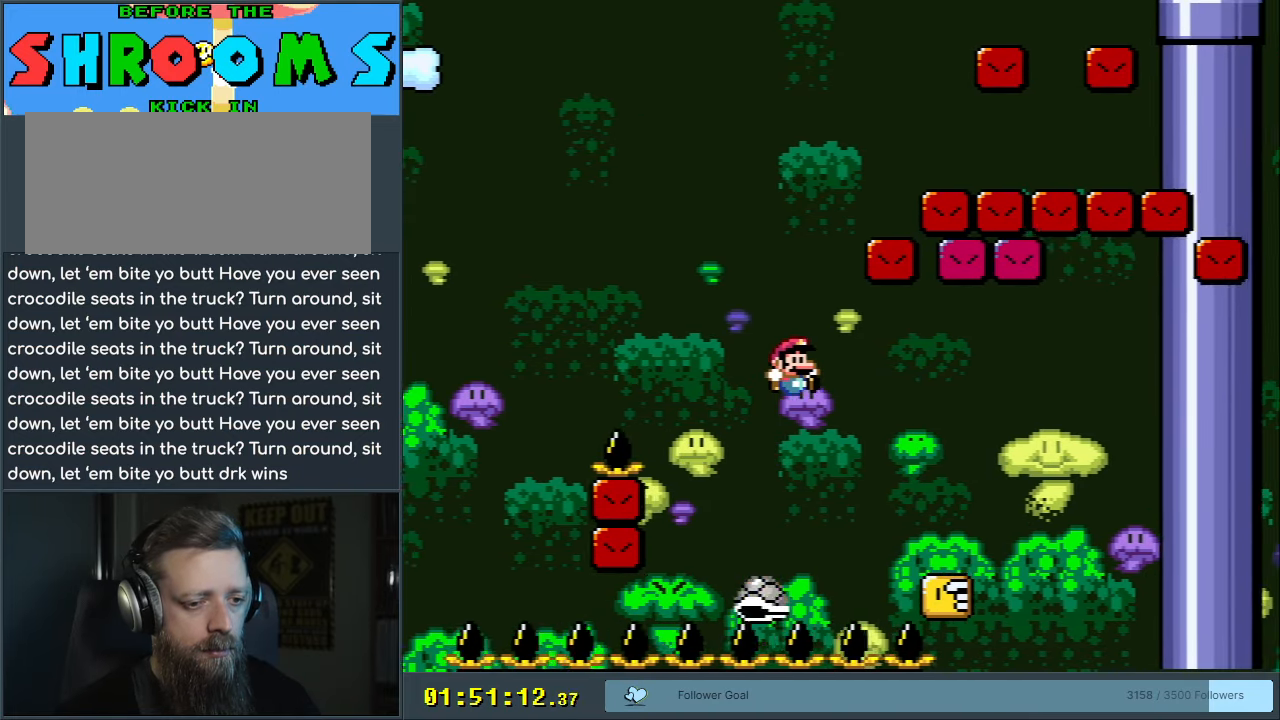
{"buttons": ["Y"], "events": [[150, "DPAD_RIGHT", "up"], [250, "DPAD_LEFT", "down"], [433, "DPAD_LEFT", "up"]]}
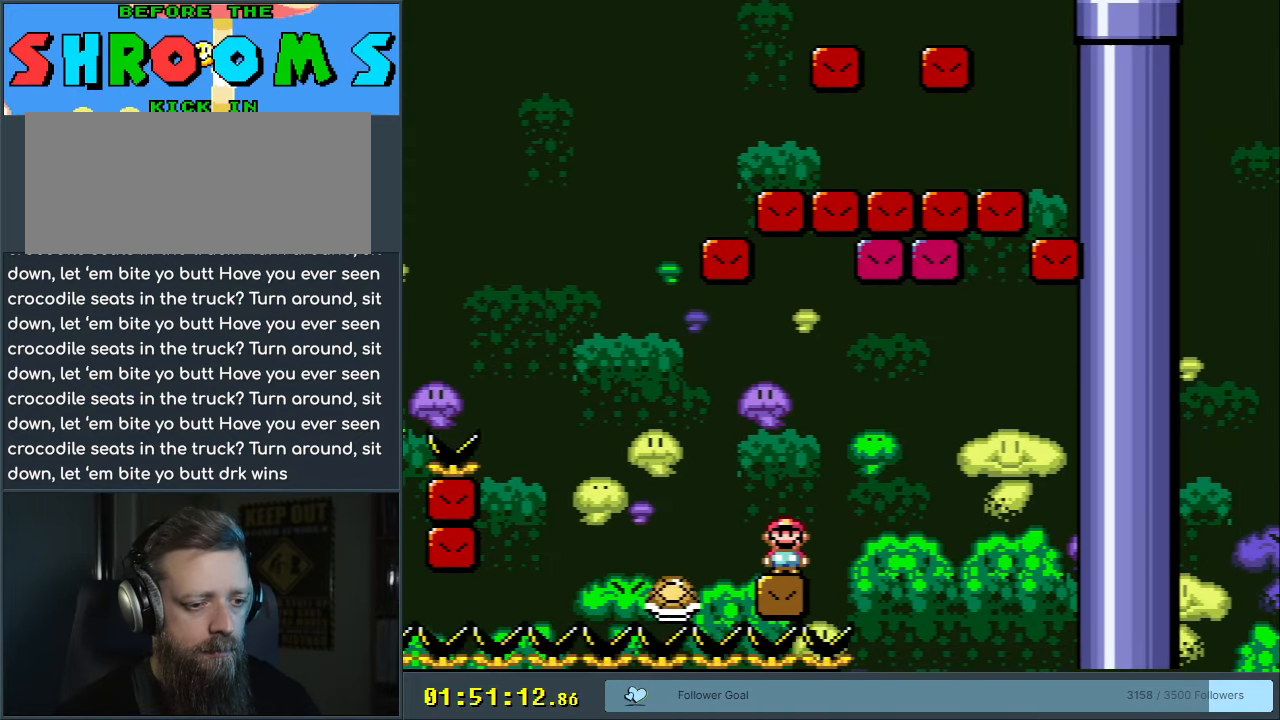
{"buttons": ["Y", "DPAD_UP", "DPAD_RIGHT"], "events": [[167, "DPAD_RIGHT", "down"], [200, "DPAD_UP", "down"]]}
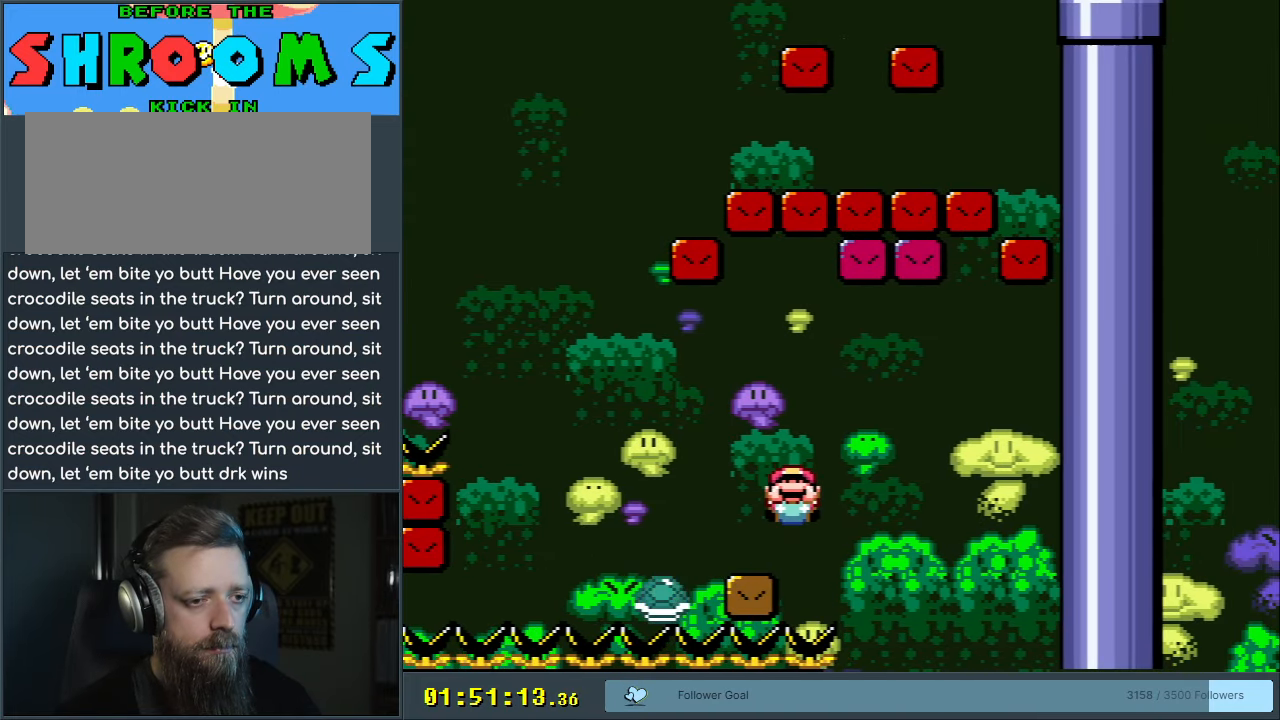
{"buttons": ["Y", "DPAD_RIGHT"], "events": [[500, "DPAD_UP", "up"]]}
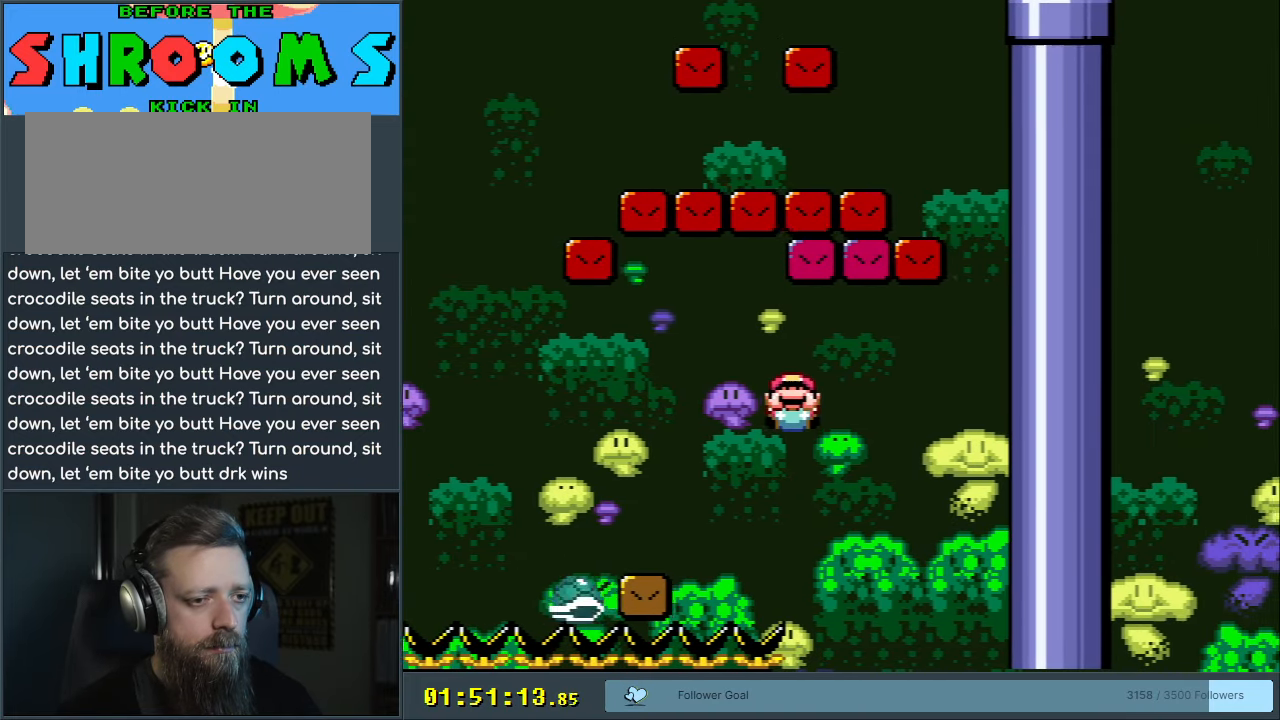
{"buttons": ["Y", "DPAD_RIGHT"], "events": [[150, "DPAD_DOWN", "down"], [367, "DPAD_DOWN", "up"]]}
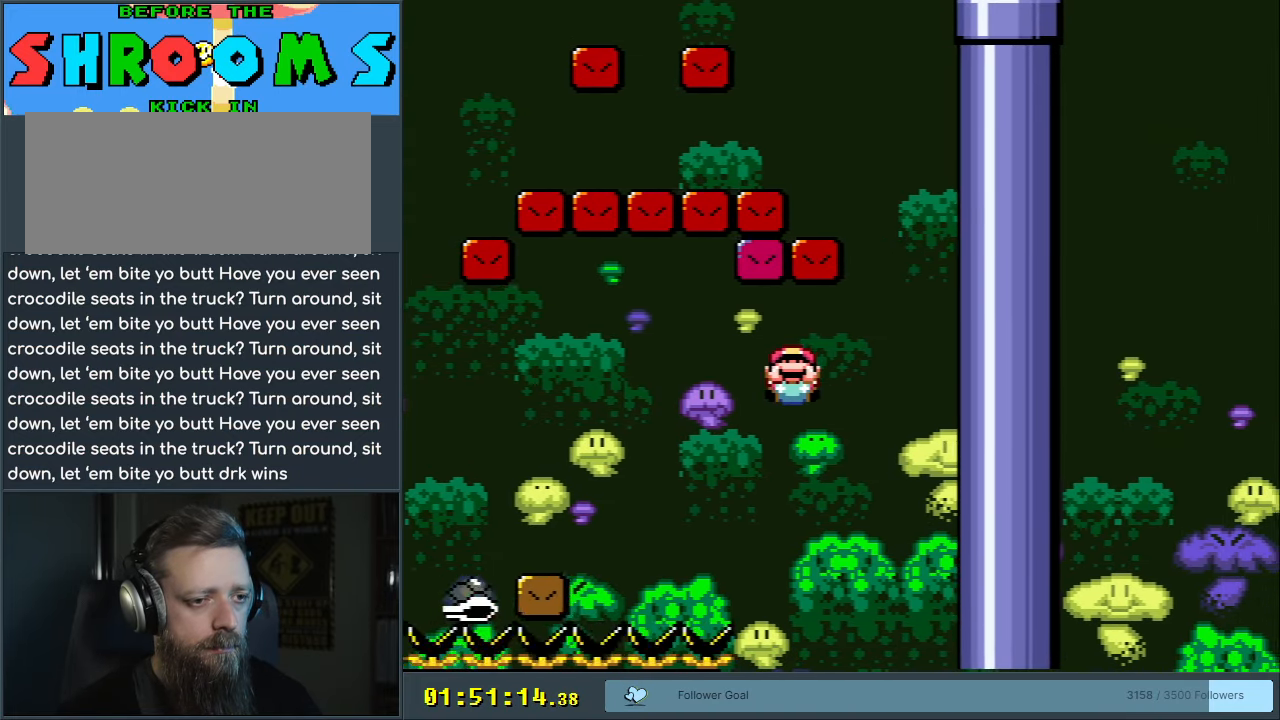
{"buttons": ["Y", "DPAD_UP", "DPAD_RIGHT"], "events": [[117, "DPAD_DOWN", "down"], [300, "DPAD_DOWN", "up"], [500, "DPAD_UP", "down"]]}
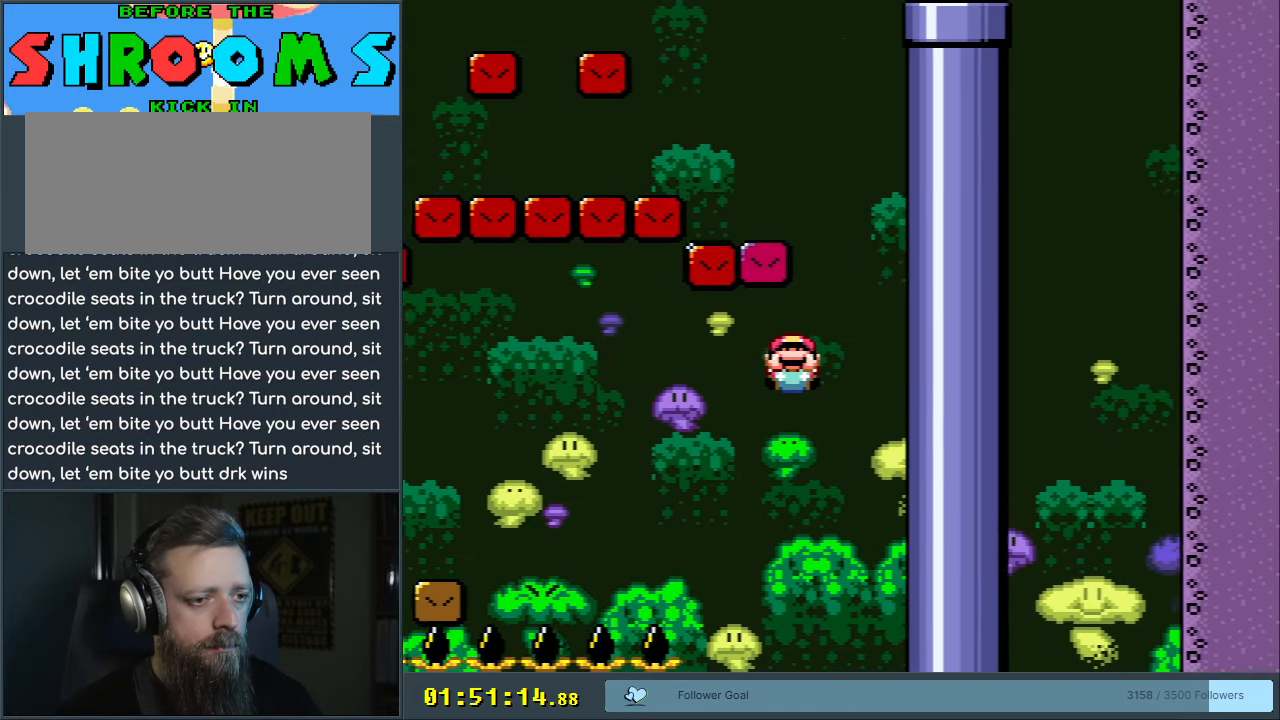
{"buttons": ["Y", "DPAD_UP"], "events": [[333, "DPAD_RIGHT", "up"]]}
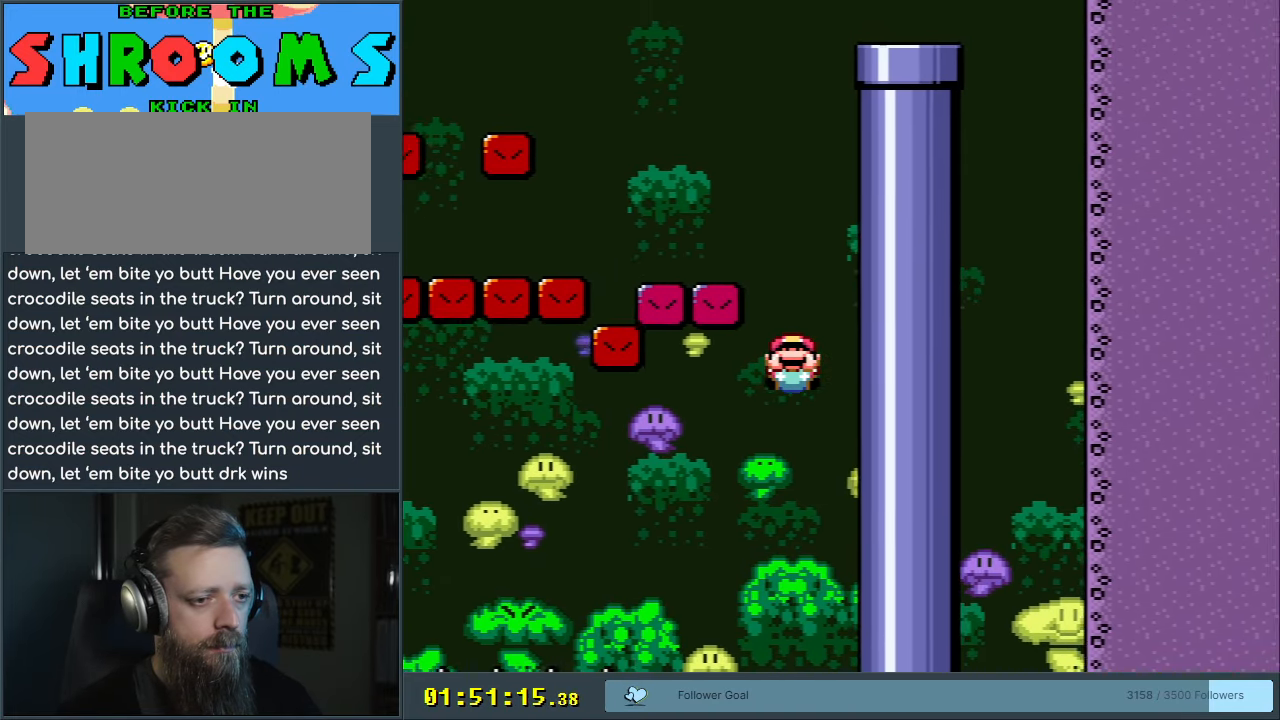
{"buttons": ["Y", "DPAD_UP"], "events": []}
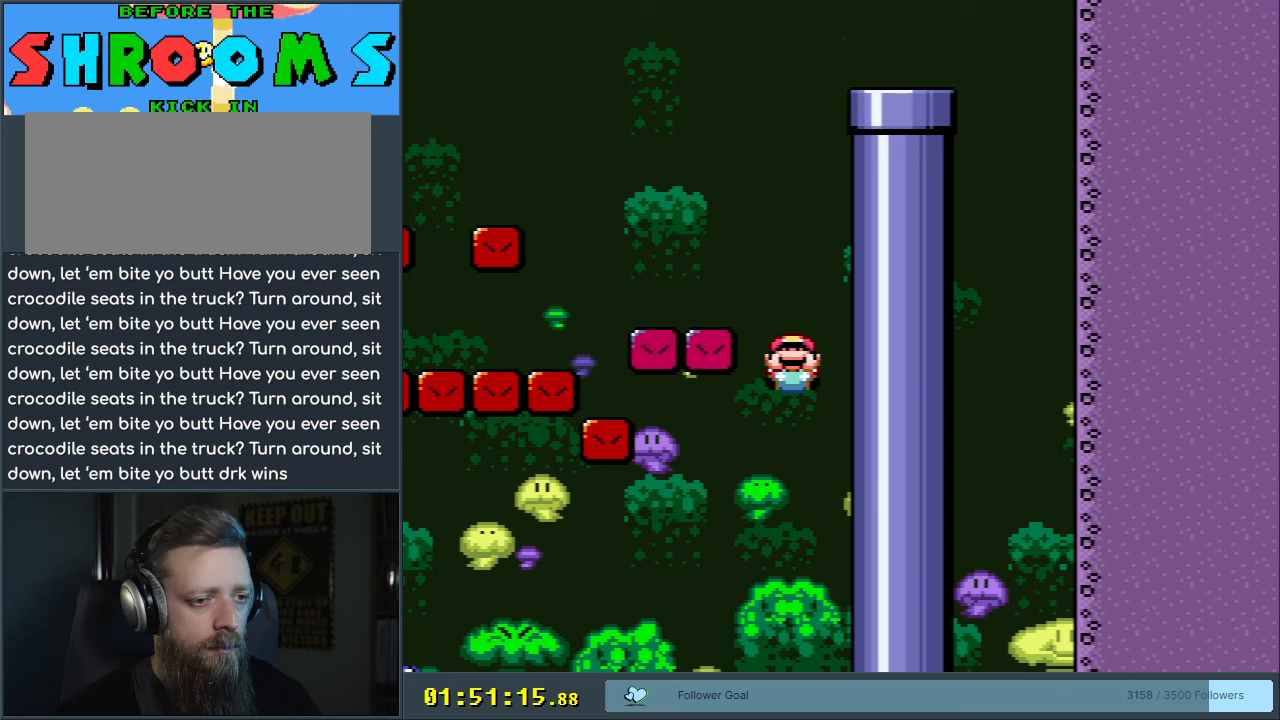
{"buttons": ["Y", "DPAD_UP"], "events": []}
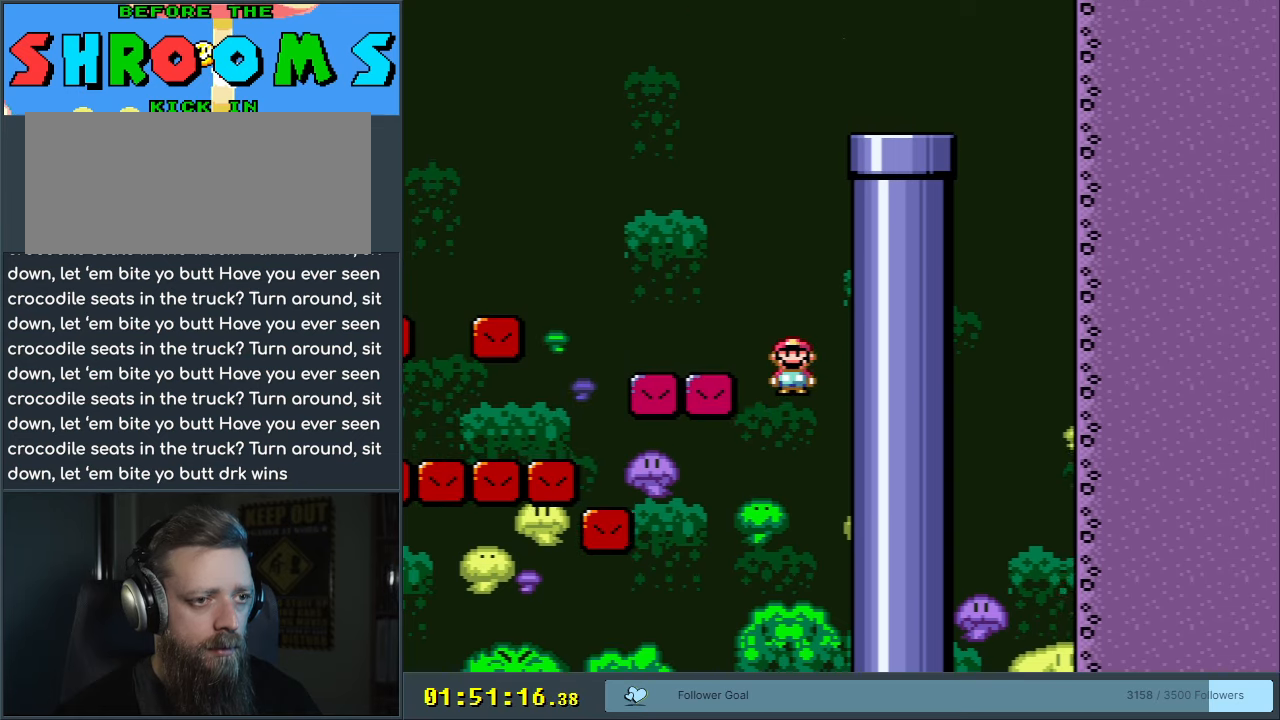
{"buttons": ["Y", "DPAD_UP"], "events": []}
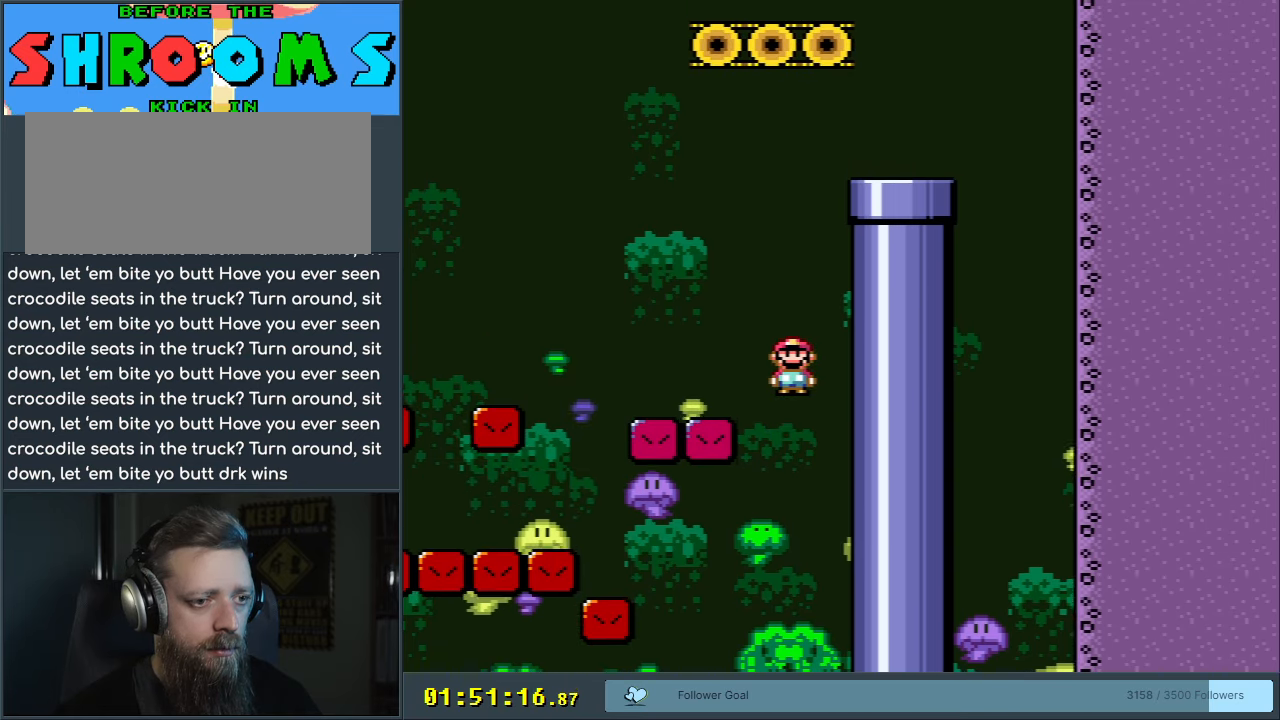
{"buttons": ["B", "Y", "DPAD_UP", "DPAD_LEFT"], "events": [[67, "B", "down"], [67, "DPAD_LEFT", "down"]]}
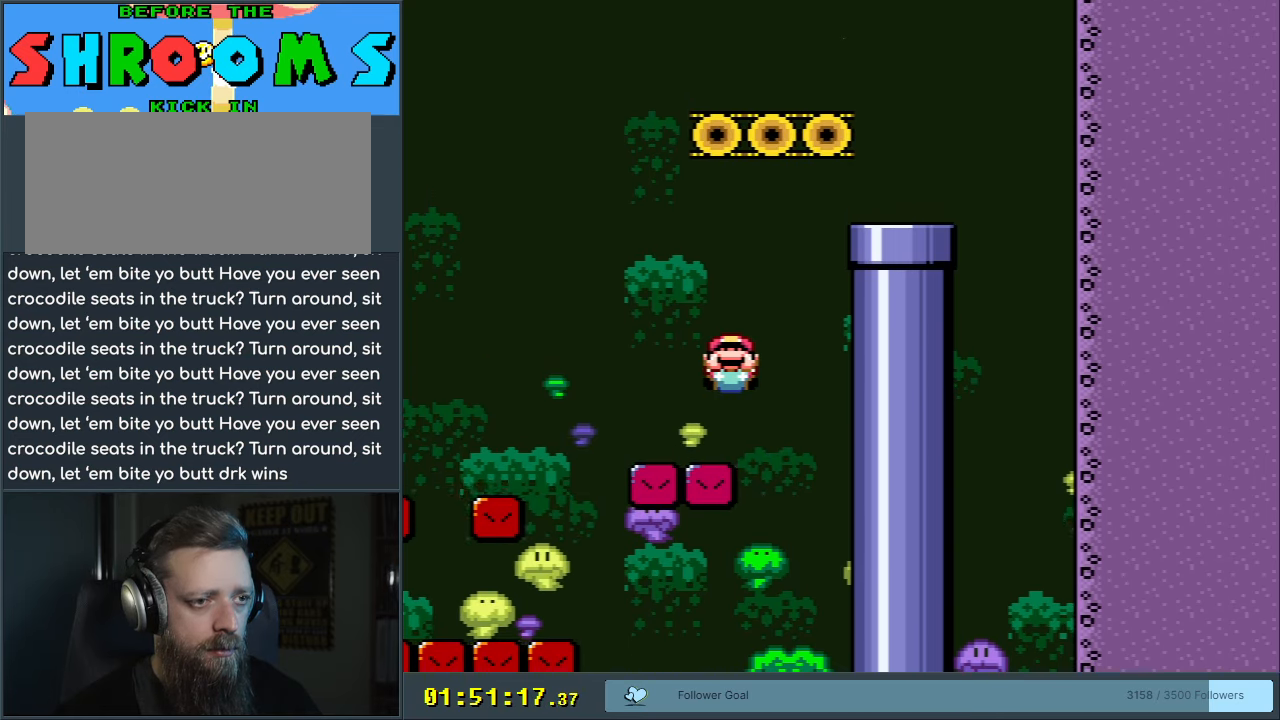
{"buttons": ["B", "Y", "DPAD_UP"], "events": [[50, "DPAD_LEFT", "up"]]}
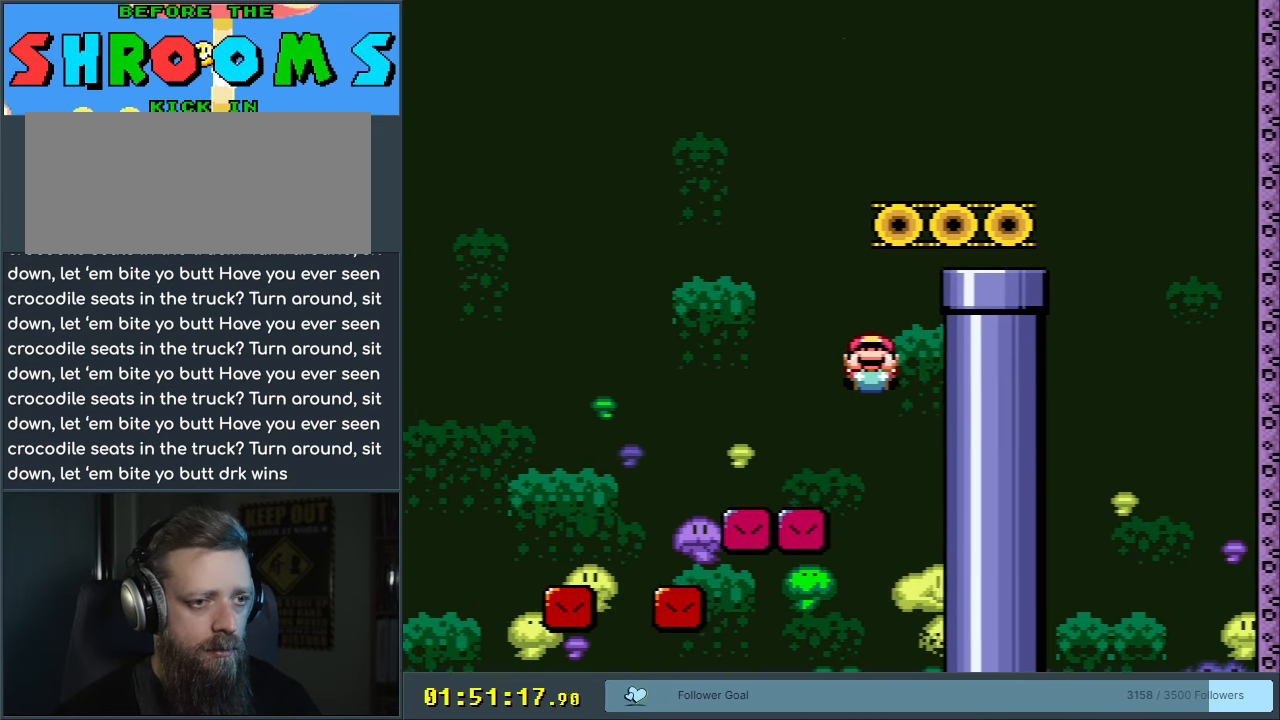
{"buttons": ["B", "Y", "DPAD_UP"], "events": [[267, "DPAD_LEFT", "down"], [433, "DPAD_LEFT", "up"]]}
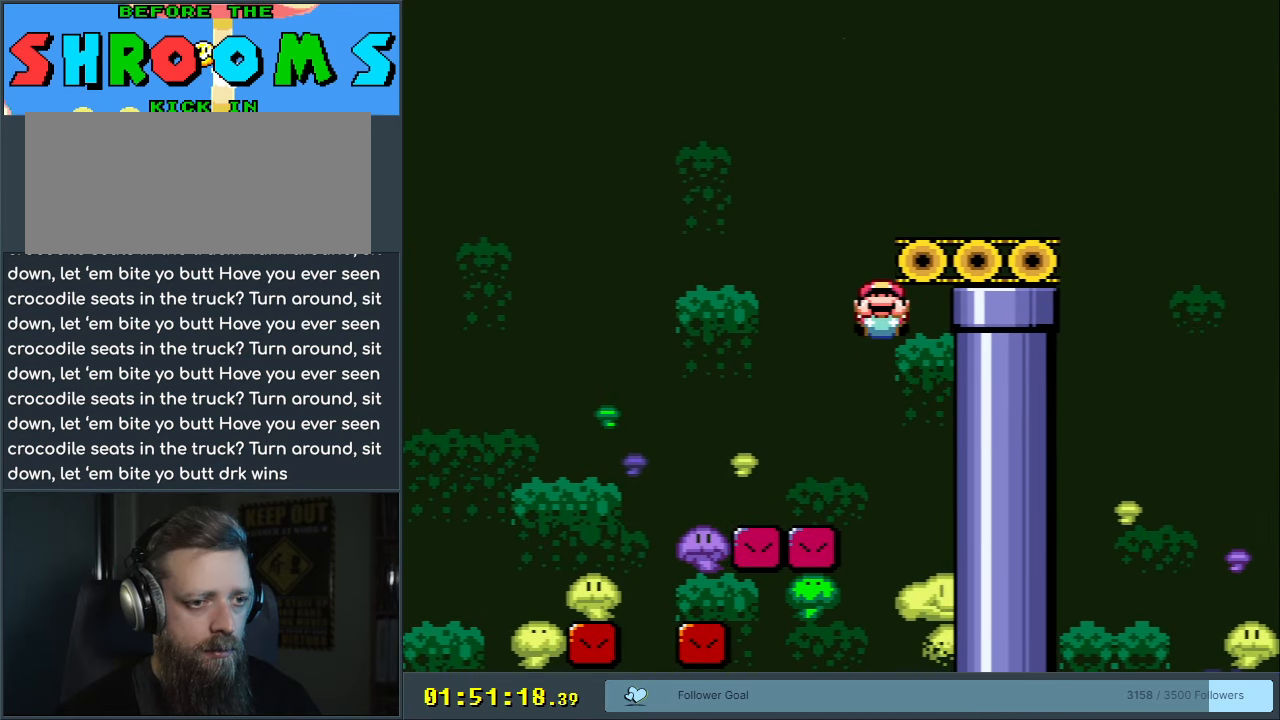
{"buttons": ["B", "Y", "DPAD_UP", "DPAD_RIGHT"], "events": [[383, "DPAD_RIGHT", "down"]]}
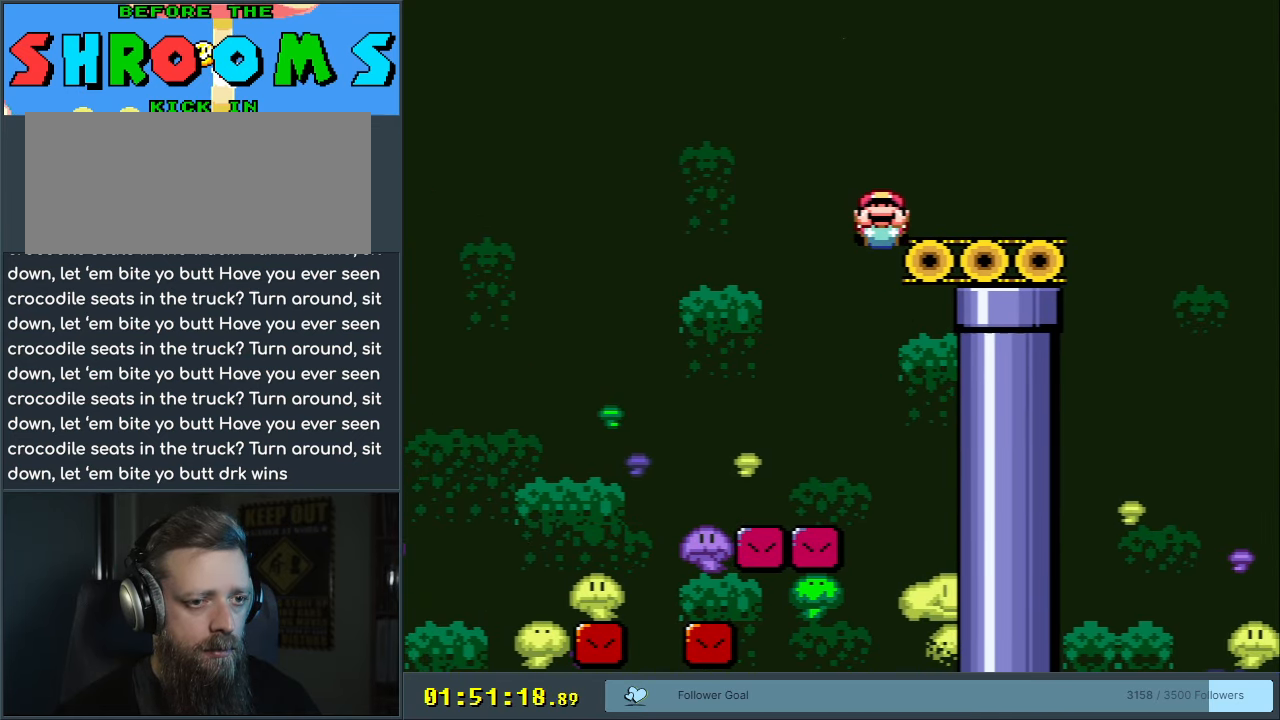
{"buttons": ["B", "Y", "DPAD_LEFT"], "events": [[167, "DPAD_UP", "up"], [267, "DPAD_RIGHT", "up"], [467, "DPAD_LEFT", "down"]]}
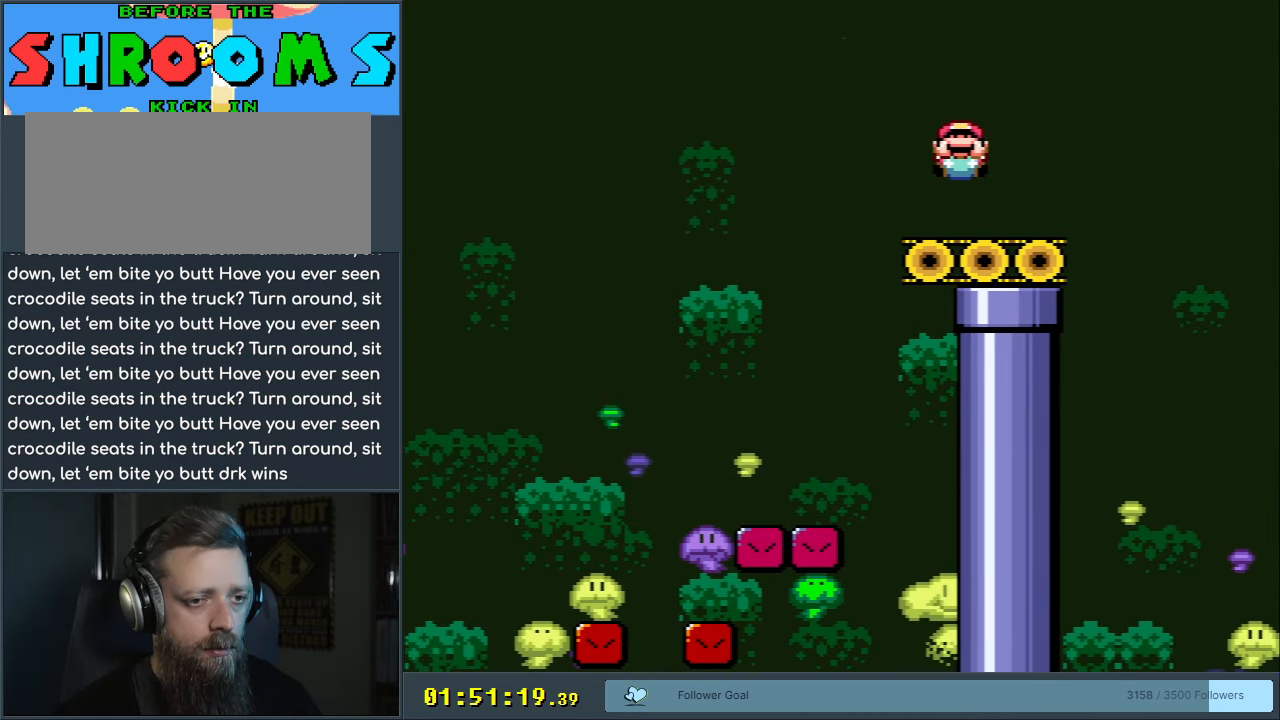
{"buttons": ["B", "Y", "DPAD_RIGHT"], "events": [[117, "DPAD_LEFT", "up"], [117, "DPAD_UP", "down"], [133, "DPAD_RIGHT", "down"], [133, "DPAD_UP", "up"], [250, "DPAD_RIGHT", "up"], [450, "DPAD_RIGHT", "down"]]}
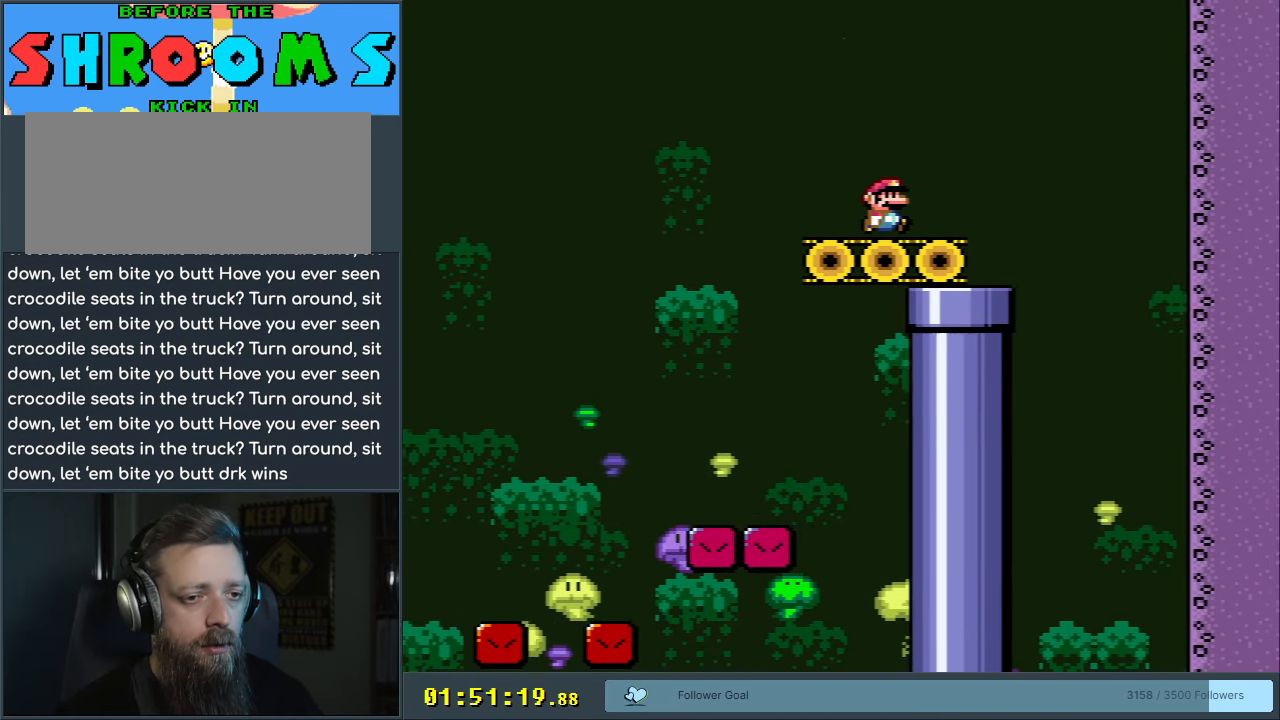
{"buttons": ["X"], "events": [[67, "B", "up"], [67, "DPAD_RIGHT", "up"], [83, "X", "down"], [83, "Y", "up"]]}
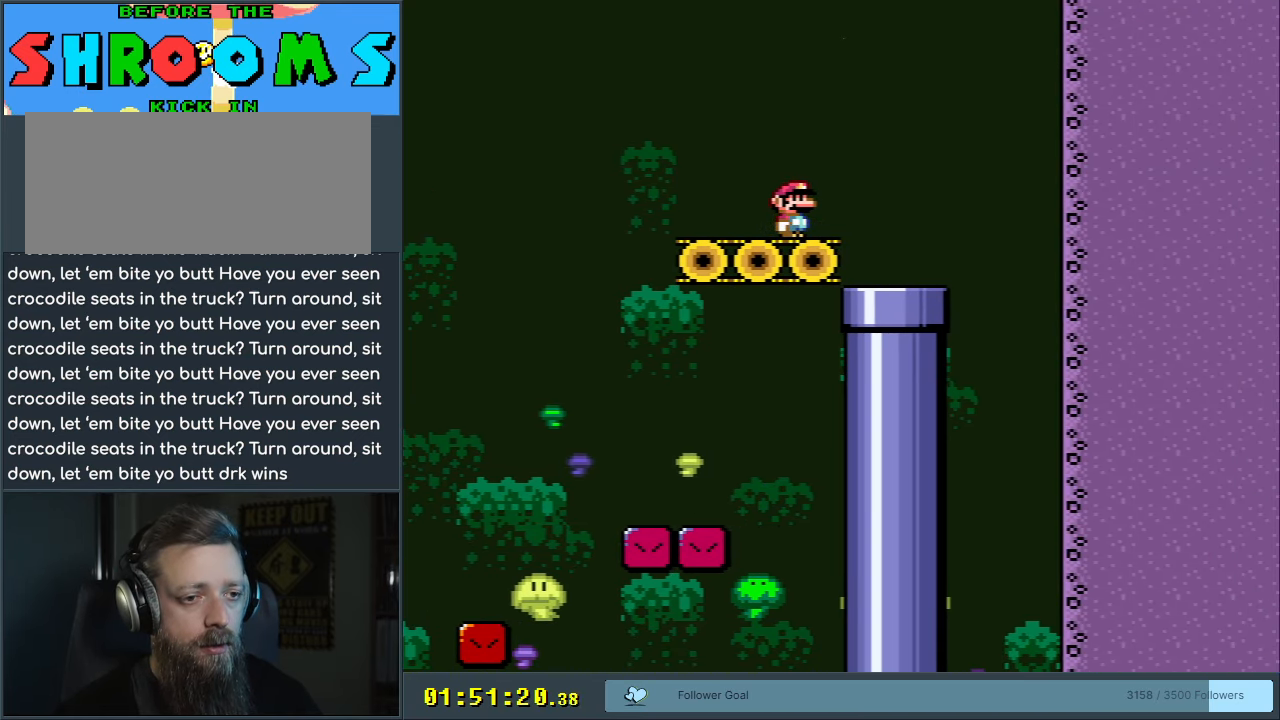
{"buttons": ["X", "DPAD_RIGHT"], "events": [[83, "A", "down"], [117, "DPAD_RIGHT", "down"], [150, "A", "up"], [417, "DPAD_RIGHT", "up"], [483, "DPAD_RIGHT", "down"]]}
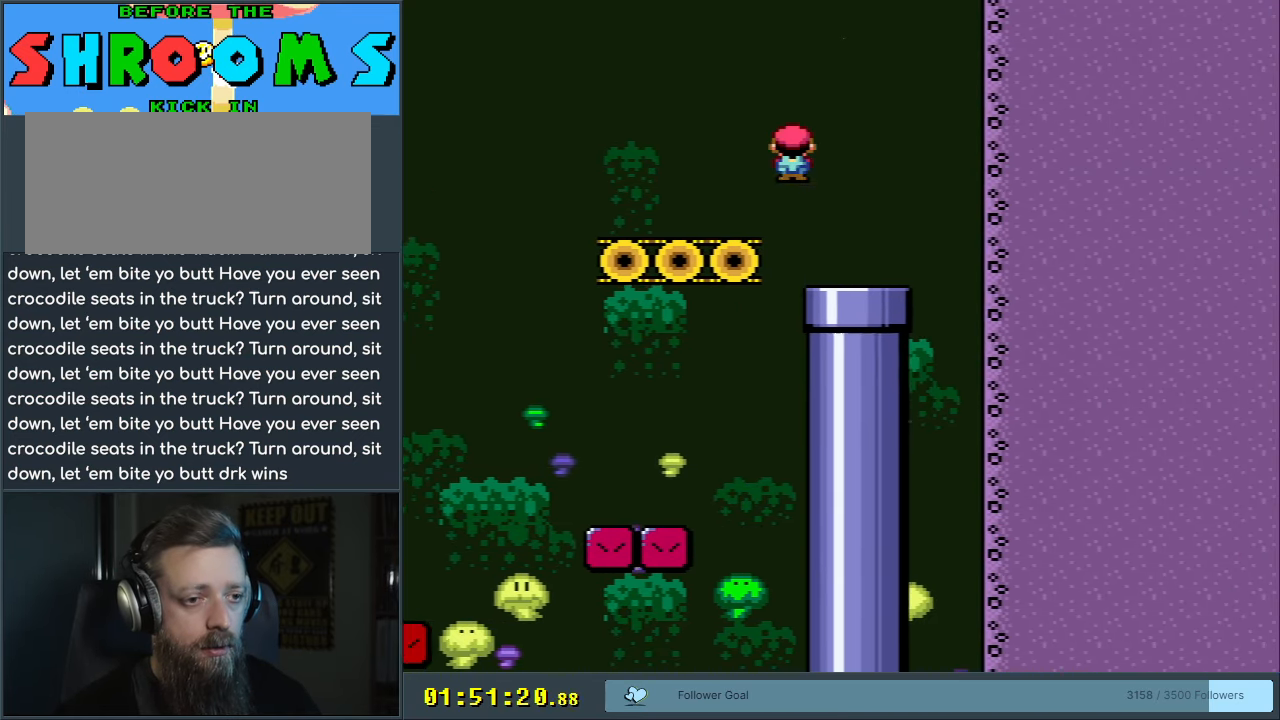
{"buttons": ["B", "Y"], "events": [[100, "DPAD_DOWN", "down"], [100, "DPAD_RIGHT", "up"], [300, "DPAD_DOWN", "up"], [300, "X", "up"], [467, "B", "down"], [467, "Y", "down"]]}
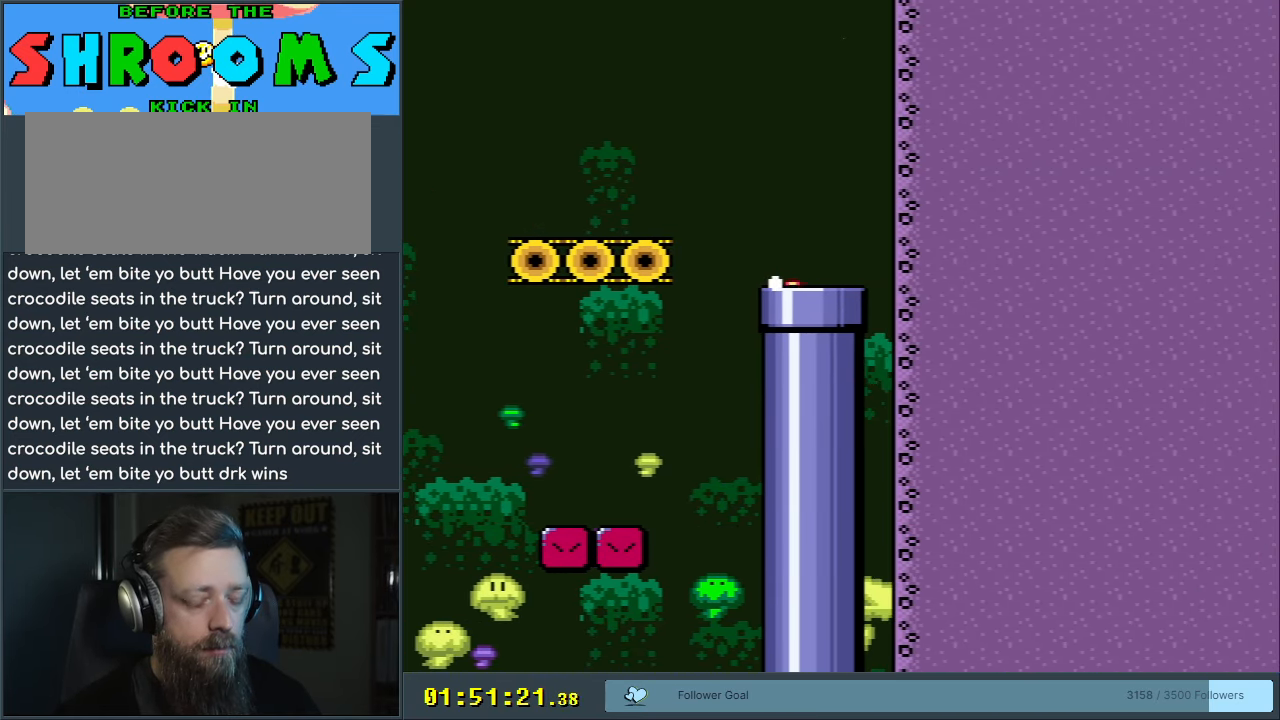
{"buttons": ["B", "Y"], "events": []}
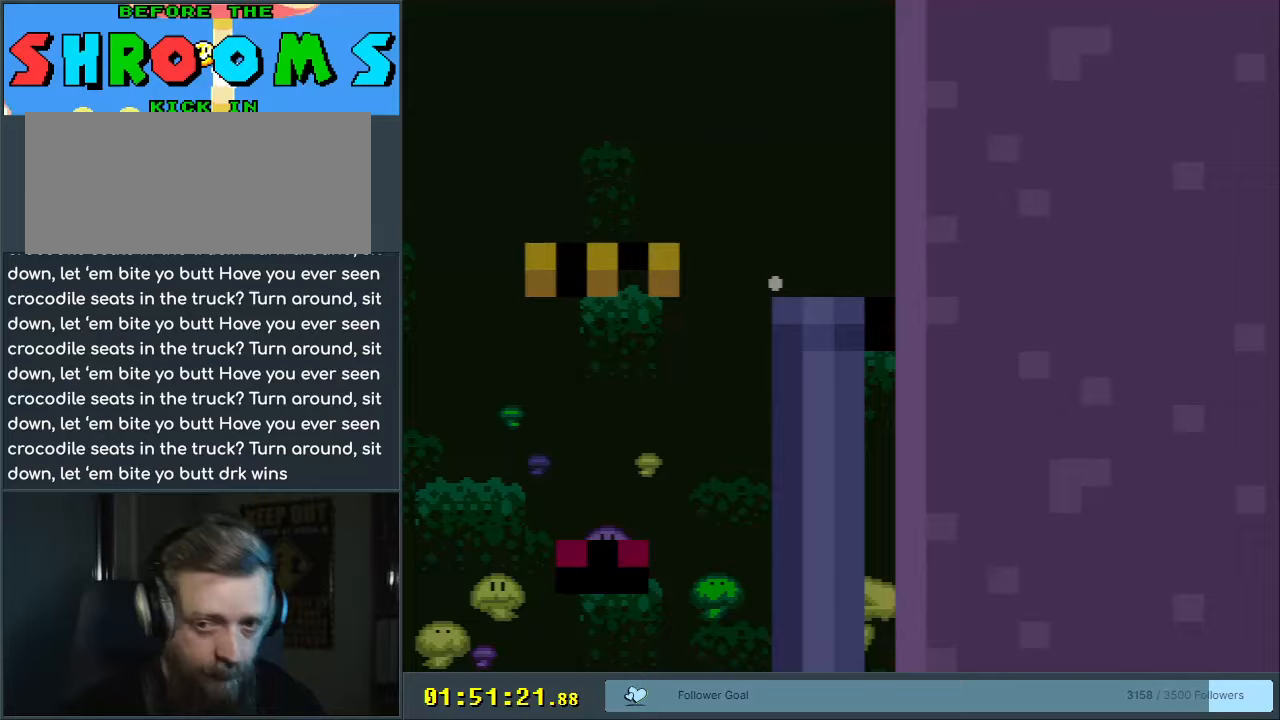
{"buttons": ["B", "Y"], "events": []}
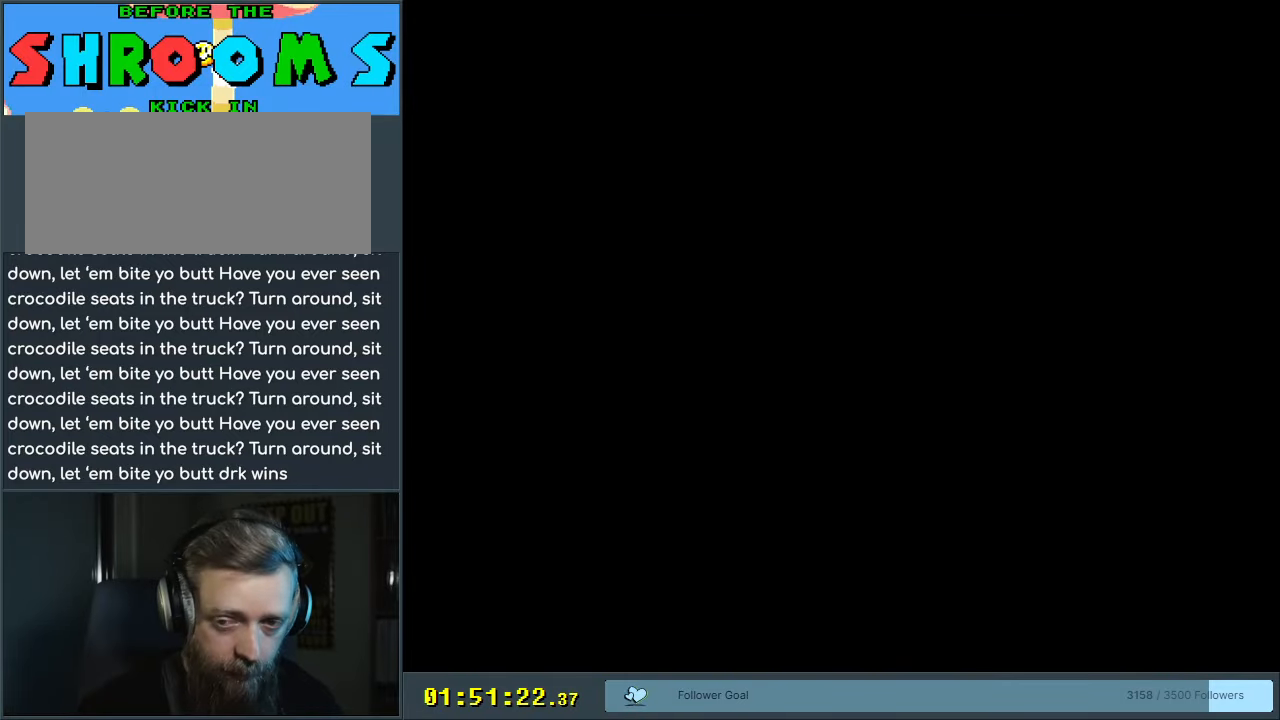
{"buttons": ["B", "Y"], "events": []}
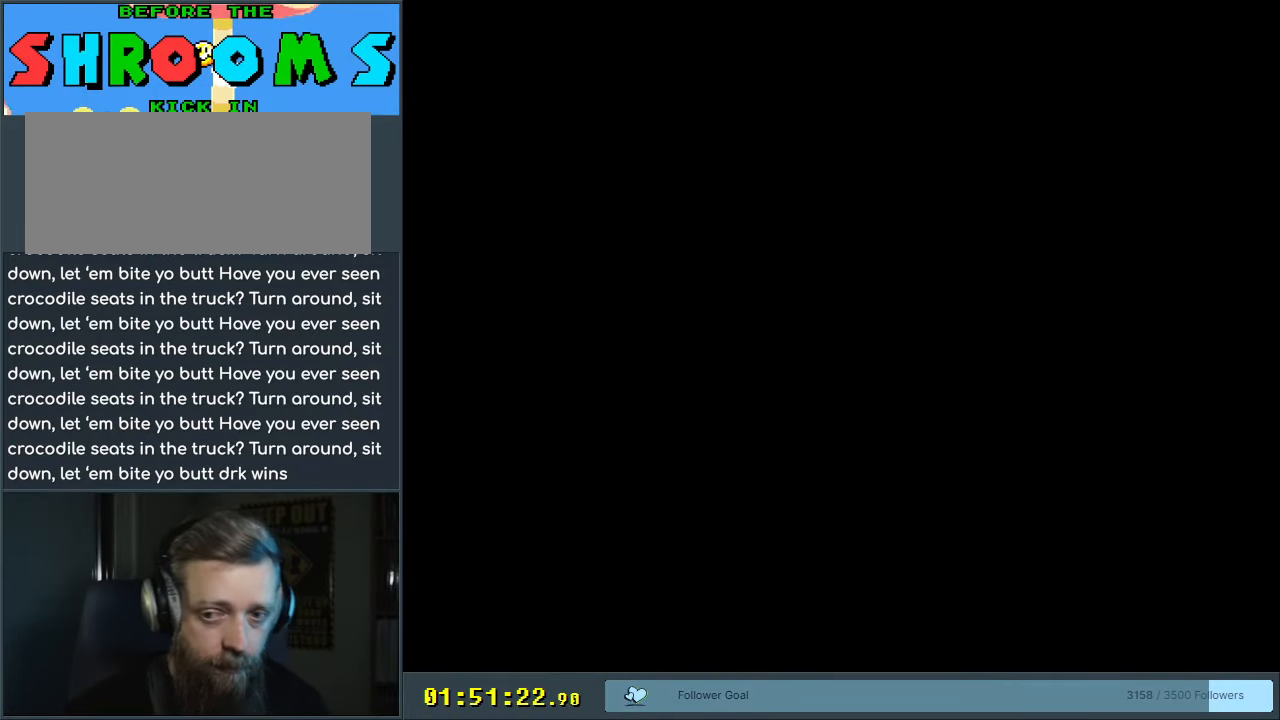
{"buttons": ["B", "Y"], "events": []}
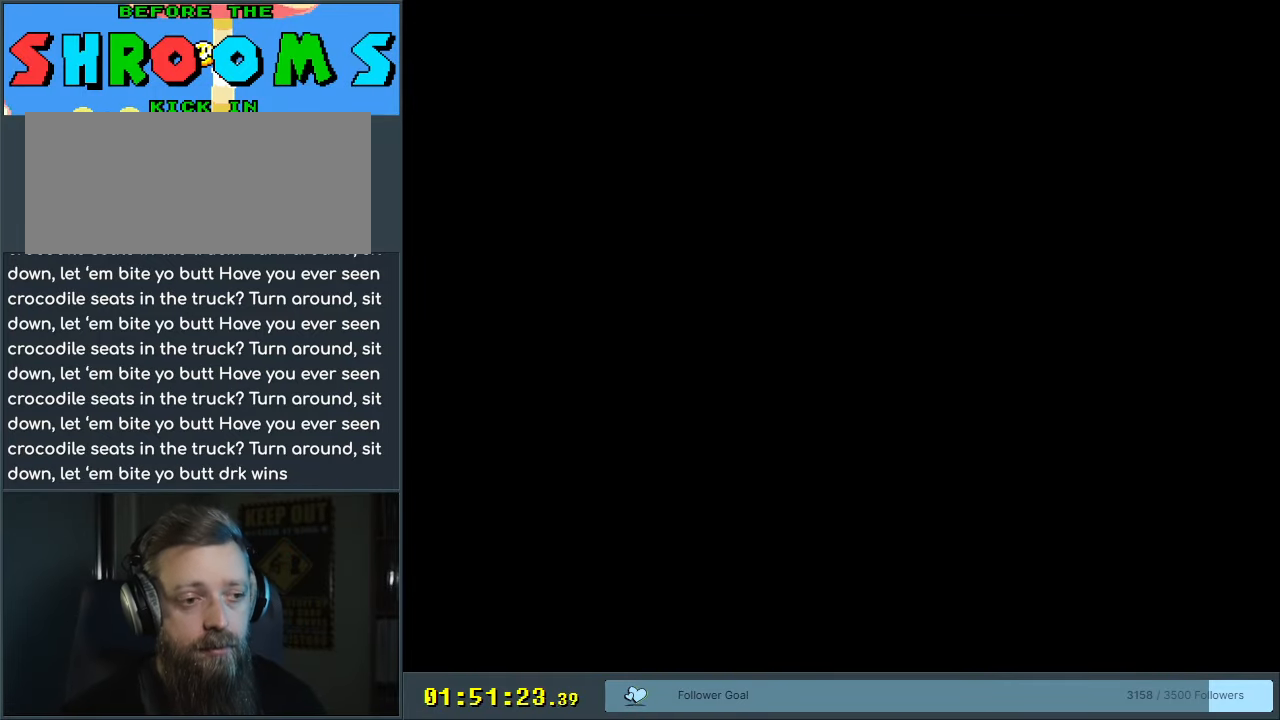
{"buttons": ["B", "Y"], "events": []}
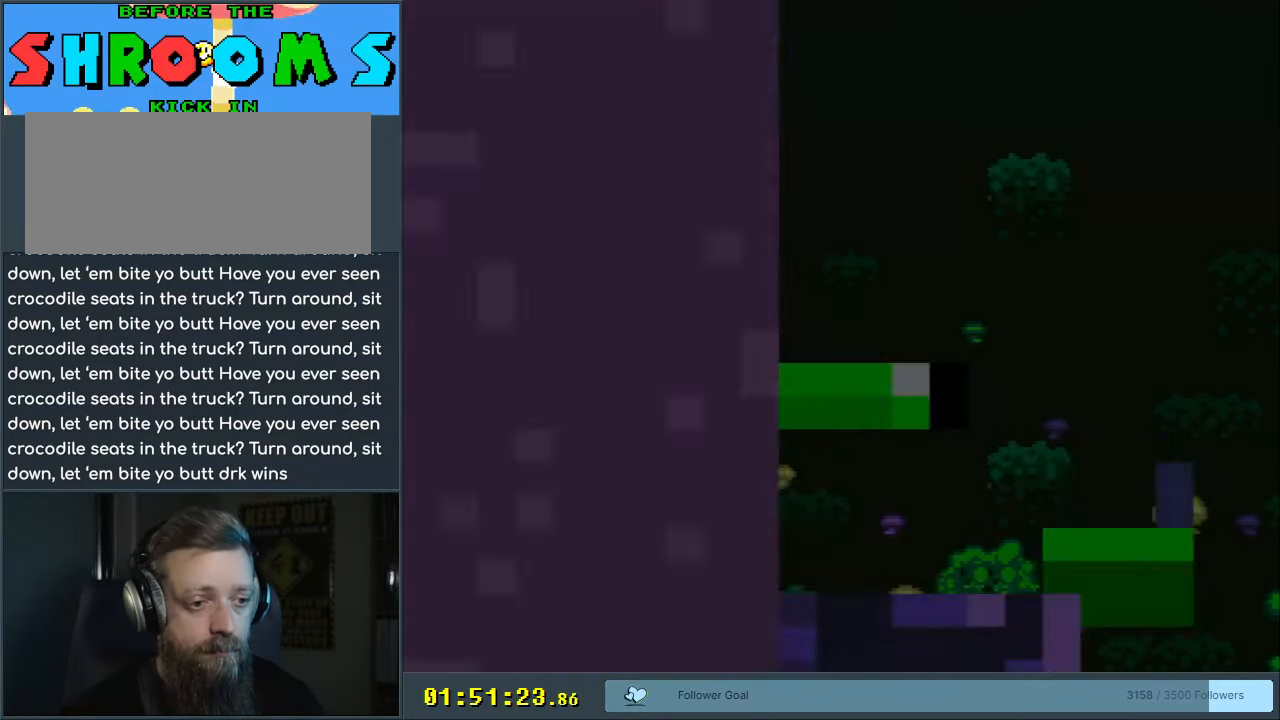
{"buttons": ["B", "Y"], "events": []}
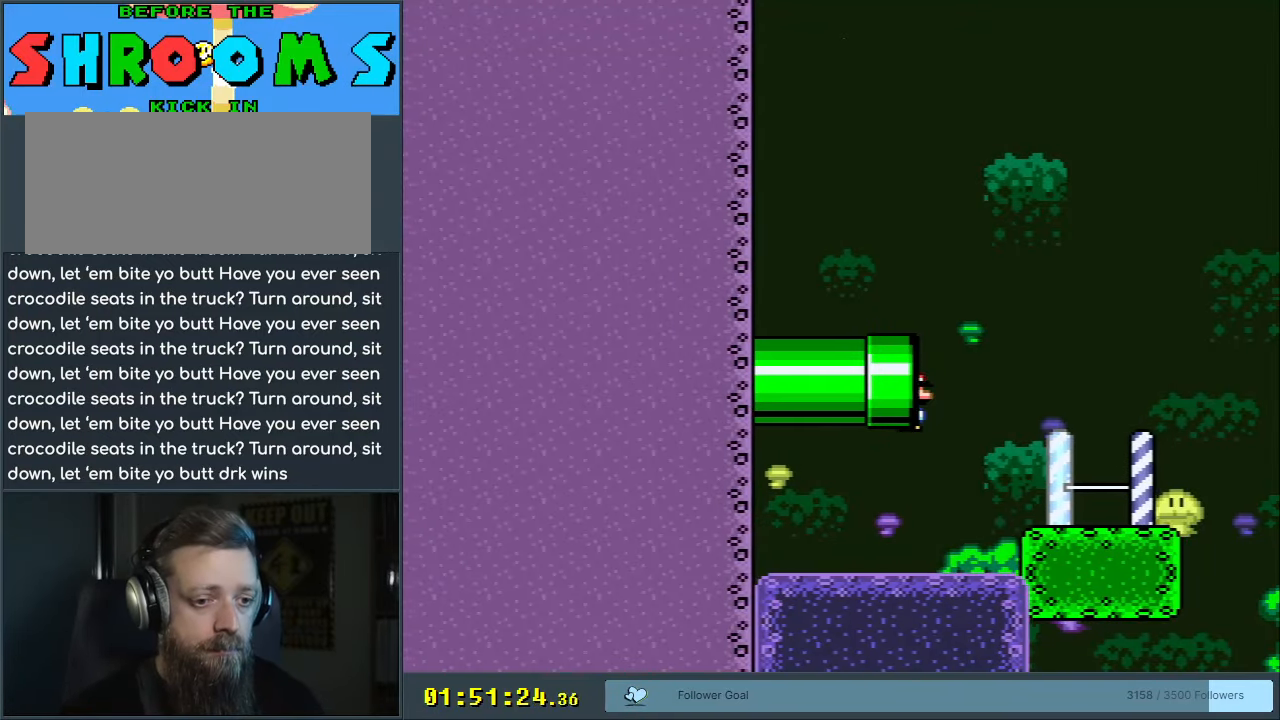
{"buttons": ["Y"], "events": [[350, "B", "up"]]}